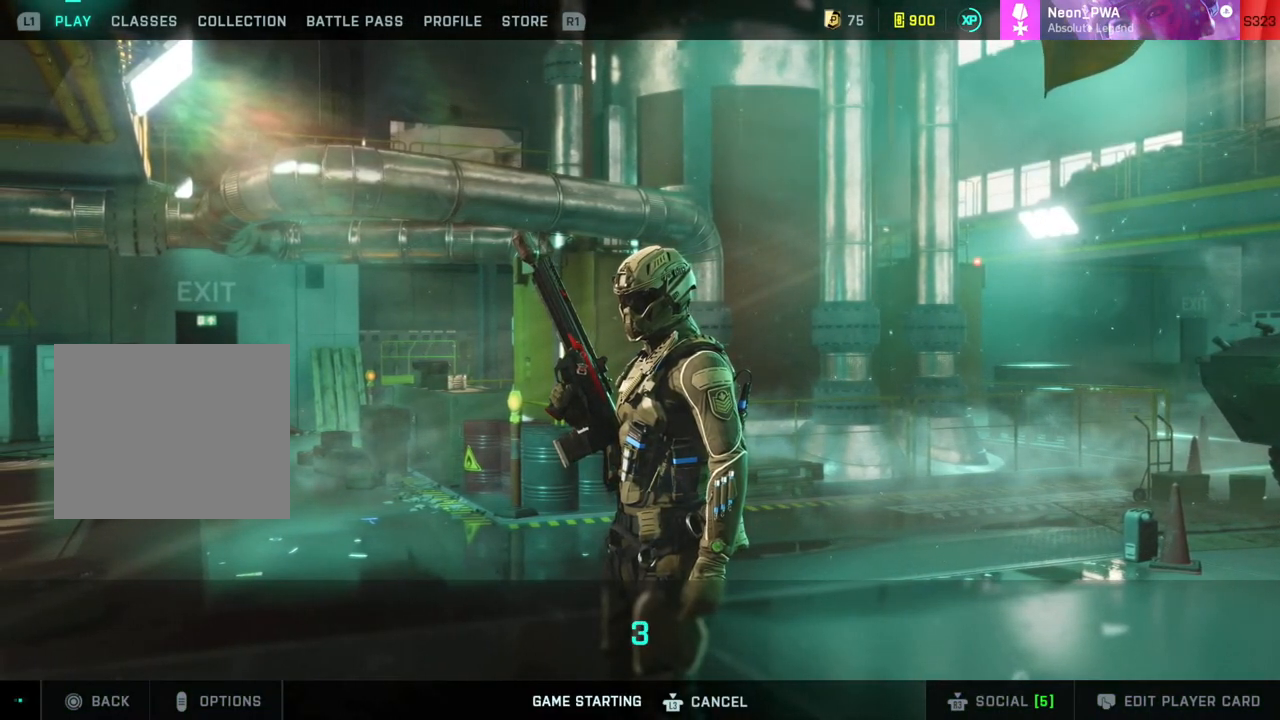
Gameplay with a controller (PlayStation layout); each line is a JSON object with the inputs held at the frame after it (dt_ms = milliseconds from this image to that frame). "events" lists button and stick changes between this image and that frame as [ms after this image, input, new state], when the widget could be followed in between.
{"dt_ms": 500, "buttons": [], "left_stick": "center", "right_stick": "center", "events": [[283, "L3", "down"], [383, "L3", "up"]]}
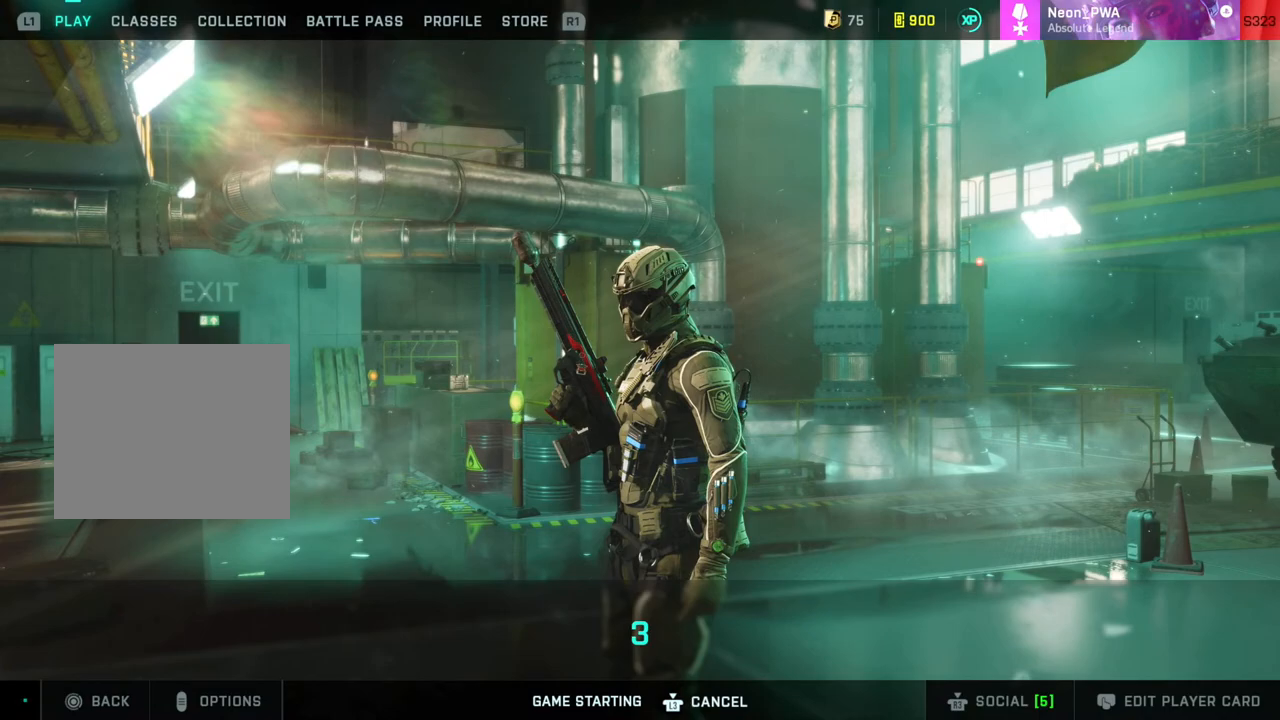
{"dt_ms": 500, "buttons": [], "left_stick": "center", "right_stick": "center", "events": []}
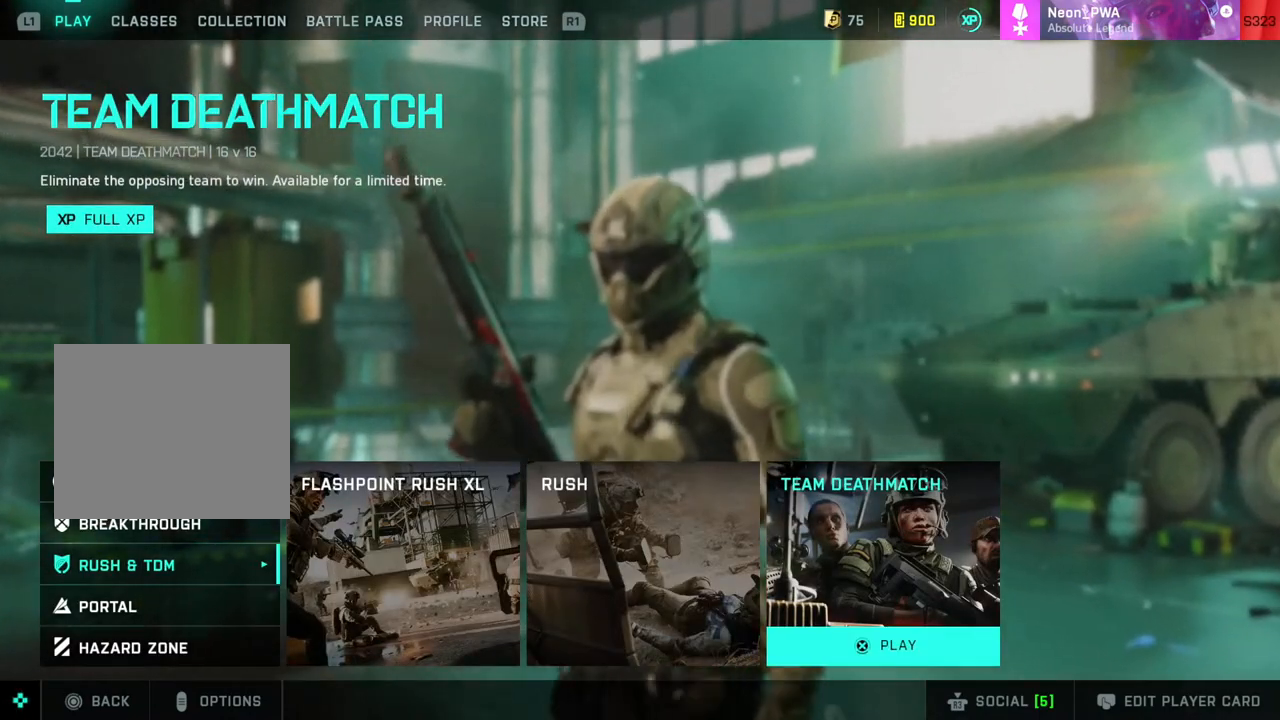
{"dt_ms": 500, "buttons": [], "left_stick": "center", "right_stick": "center", "events": []}
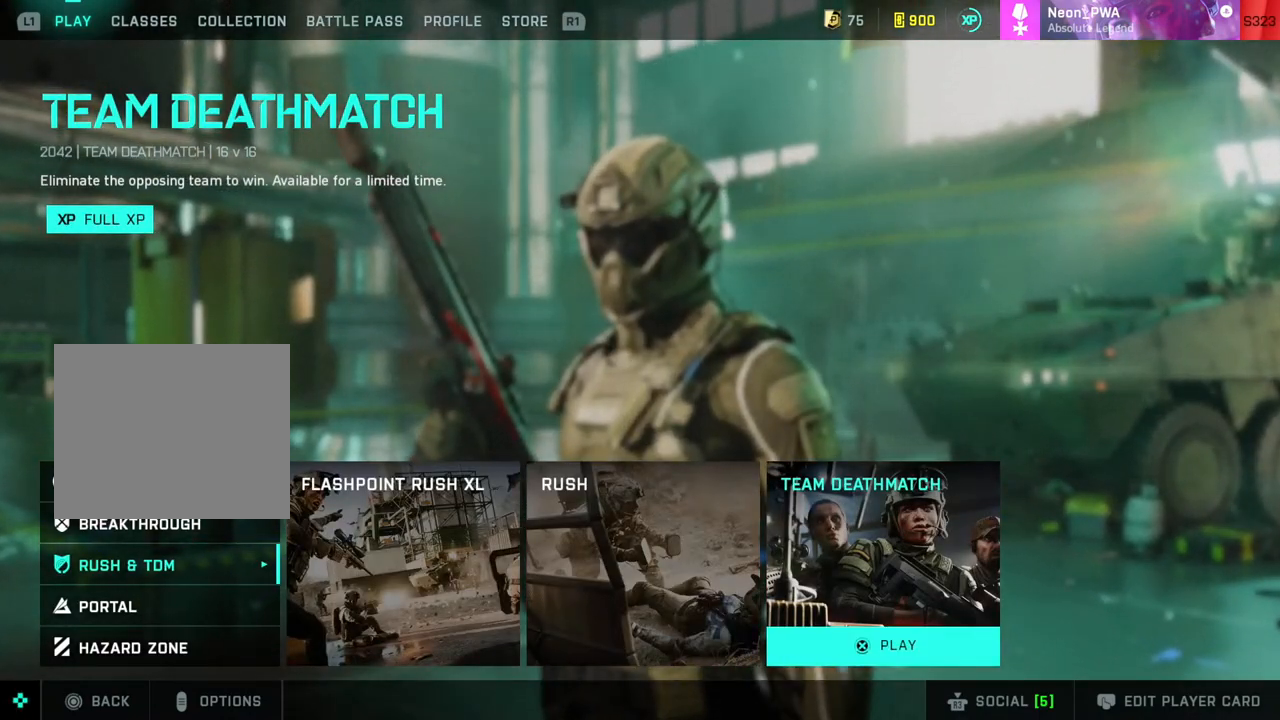
{"dt_ms": 500, "buttons": [], "left_stick": "center", "right_stick": "center", "events": [[350, "START", "down"], [483, "START", "up"]]}
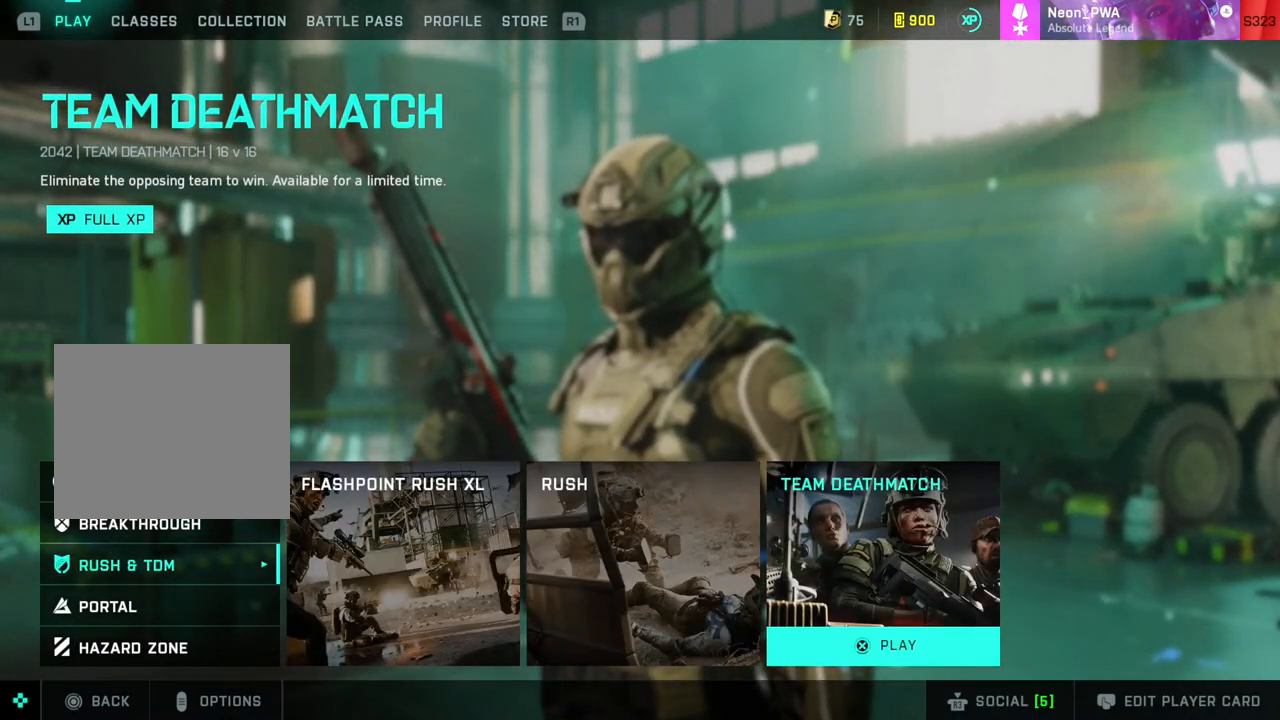
{"dt_ms": 500, "buttons": [], "left_stick": "center", "right_stick": "center", "events": [[133, "DPAD_LEFT", "down"], [317, "DPAD_LEFT", "up"]]}
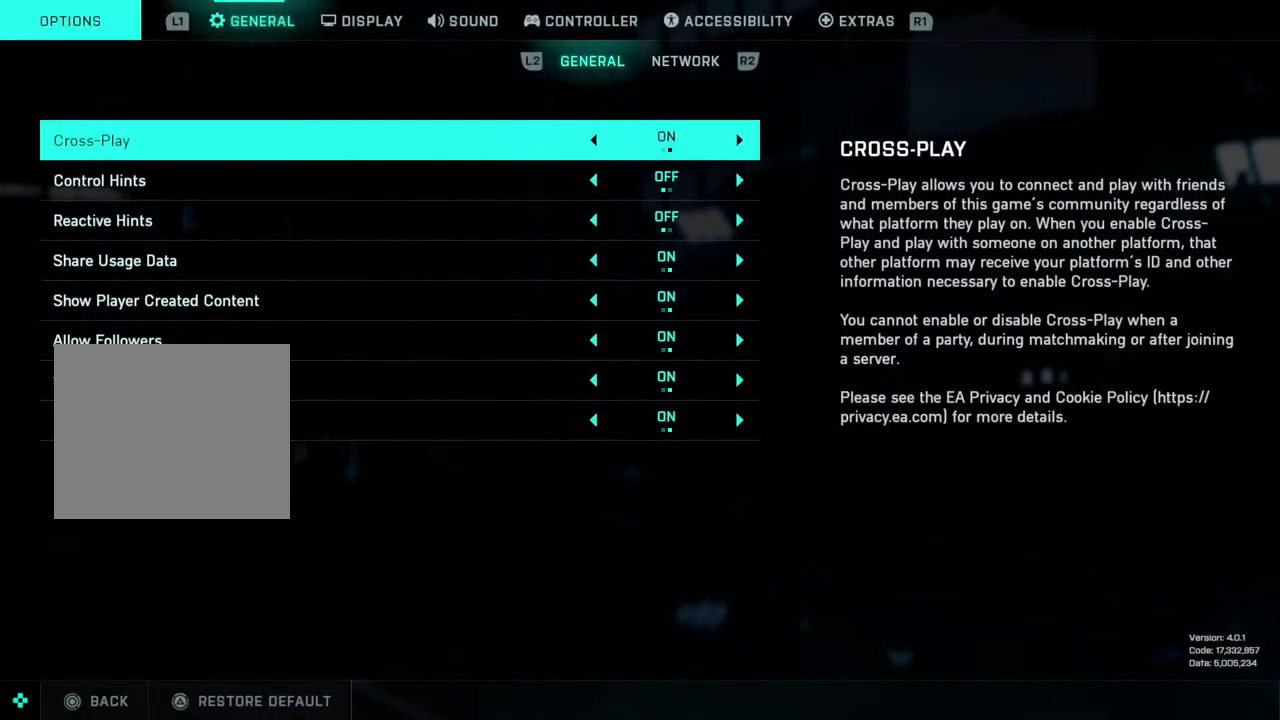
{"dt_ms": 500, "buttons": [], "left_stick": "center", "right_stick": "center", "events": [[67, "CIRCLE", "down"], [167, "CIRCLE", "up"]]}
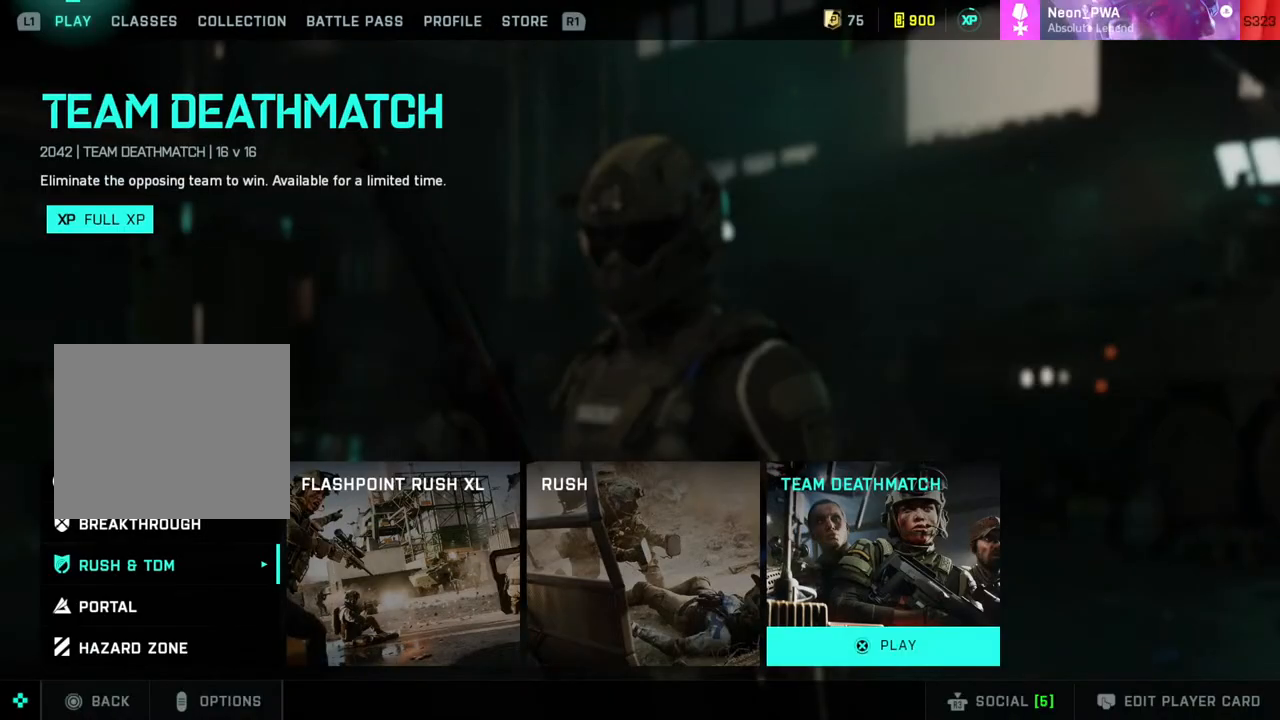
{"dt_ms": 1000, "buttons": ["DPAD_LEFT"], "left_stick": "center", "right_stick": "center"}
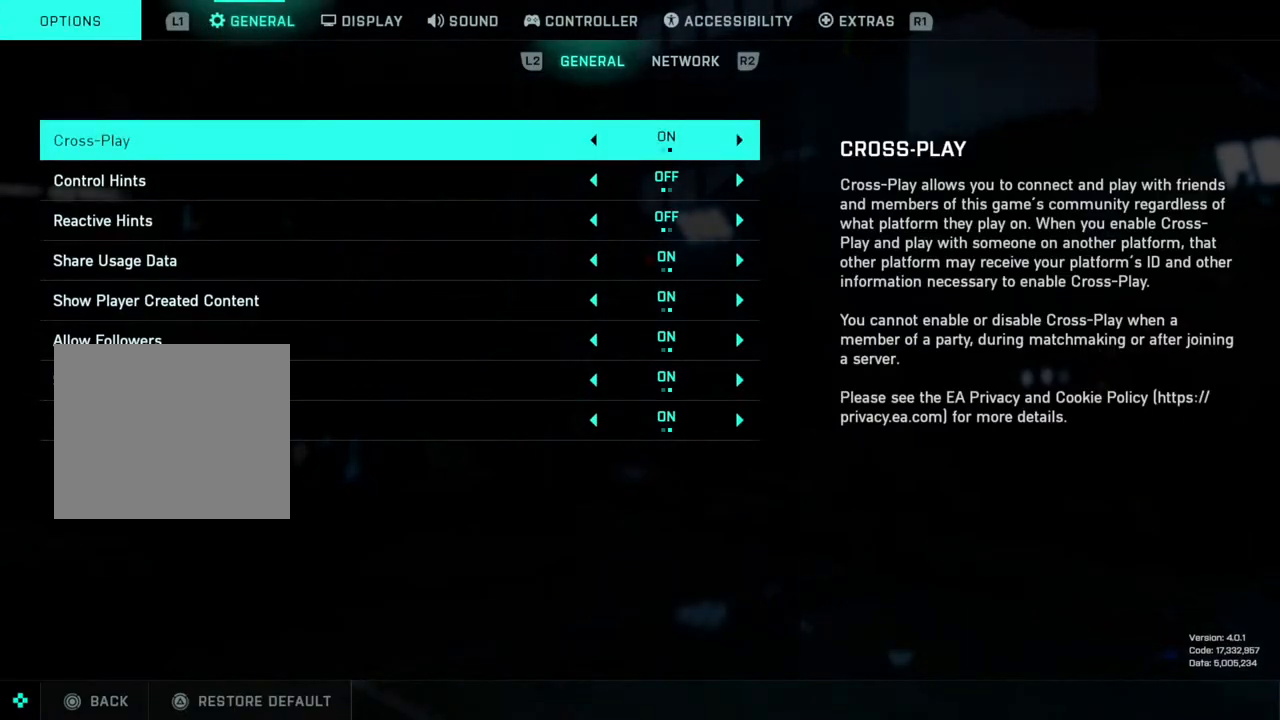
{"dt_ms": 500, "buttons": [], "left_stick": "center", "right_stick": "center", "events": [[150, "DPAD_LEFT", "up"], [333, "CIRCLE", "down"], [433, "CIRCLE", "up"]]}
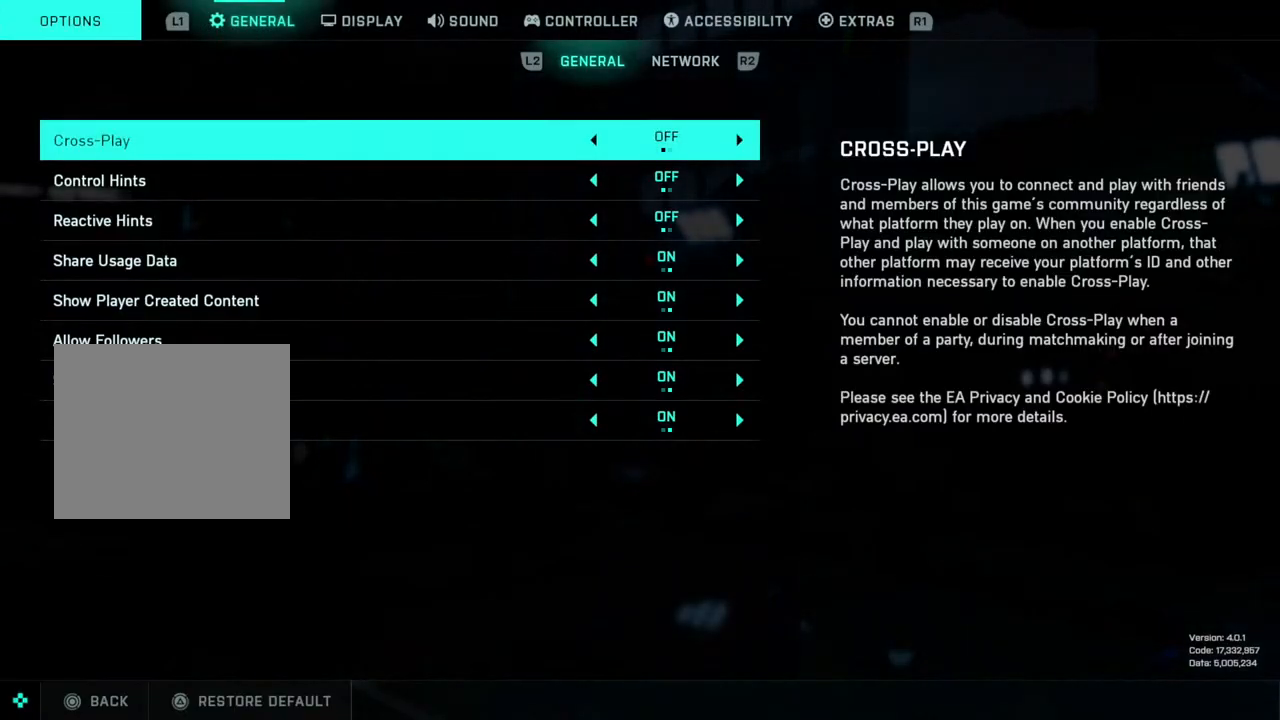
{"dt_ms": 500, "buttons": [], "left_stick": "center", "right_stick": "center", "events": []}
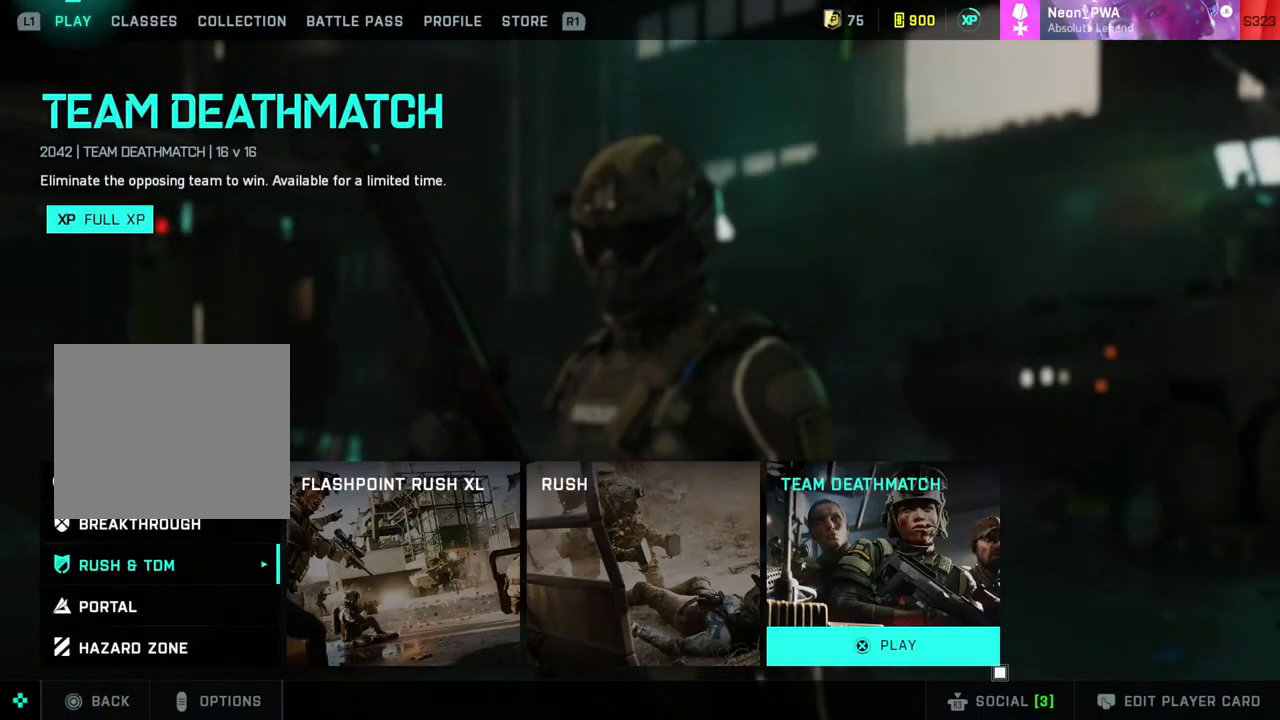
{"dt_ms": 500, "buttons": [], "left_stick": "center", "right_stick": "center", "events": [[117, "CROSS", "down"], [200, "CROSS", "up"]]}